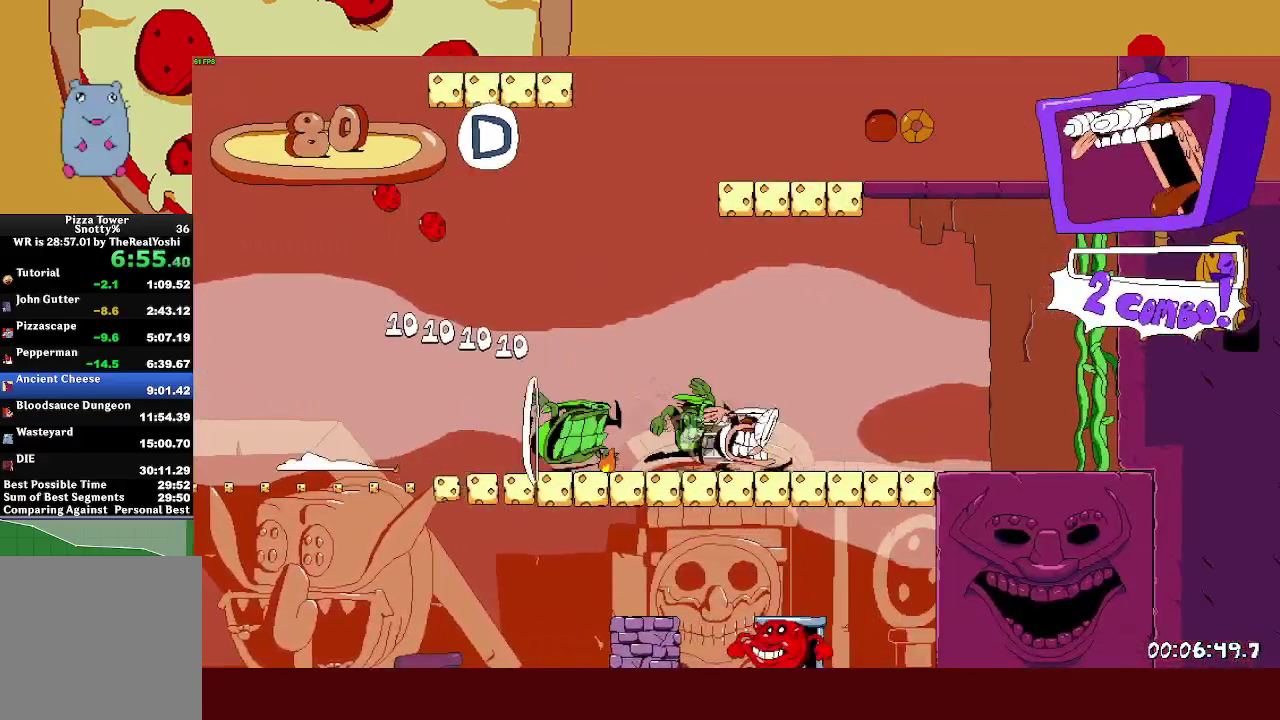
Gameplay with a controller (PlayStation layout); each line is a JSON object with the inputs held at the frame after it. "events" lists button and stick changes between this image and that frame as [ms after this image, input, new state], when the widget could be followed in between. Not read: R1 R3 right_stick.
{"buttons": [], "left_stick": "left", "events": [[67, "SQUARE", "down"], [117, "SQUARE", "up"], [133, "R2", "up"], [150, "left_stick", "center"], [183, "CROSS", "down"], [200, "left_stick", "left"], [217, "L1", "down"], [267, "CROSS", "up"], [317, "L1", "up"]]}
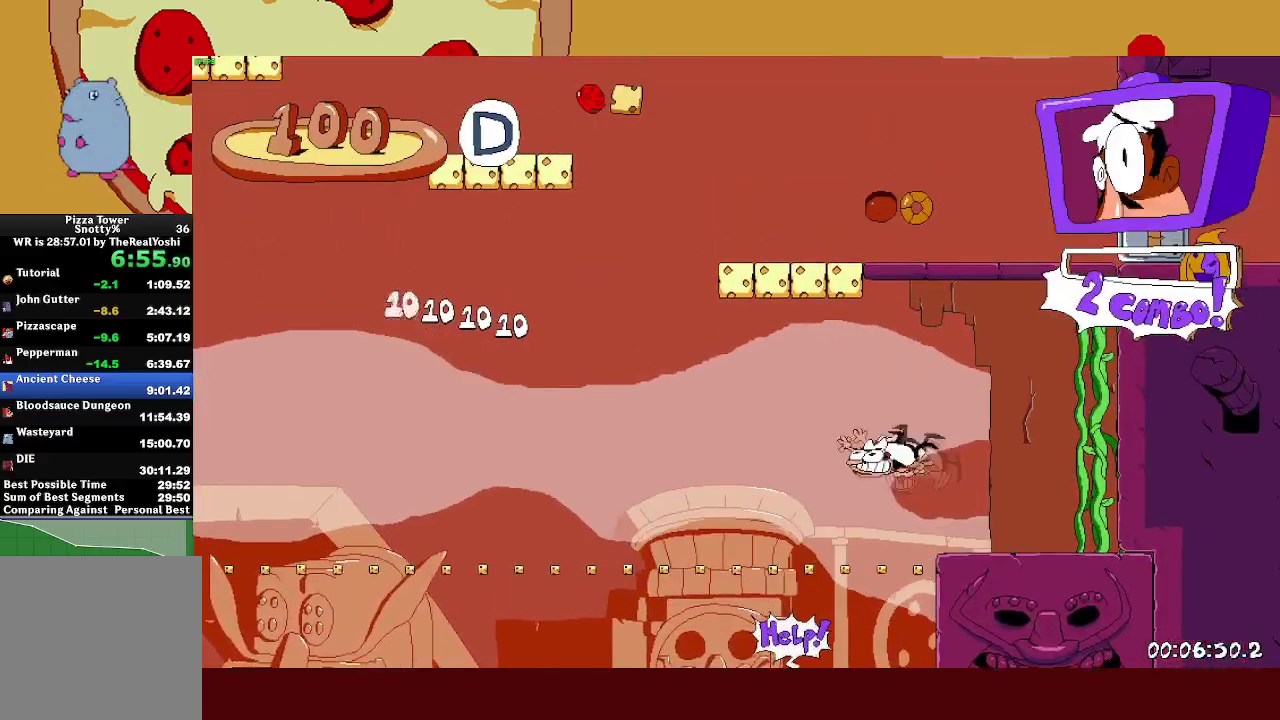
{"buttons": ["SQUARE", "R2"], "left_stick": "right", "events": [[183, "left_stick", "right"], [200, "R2", "down"], [467, "SQUARE", "down"]]}
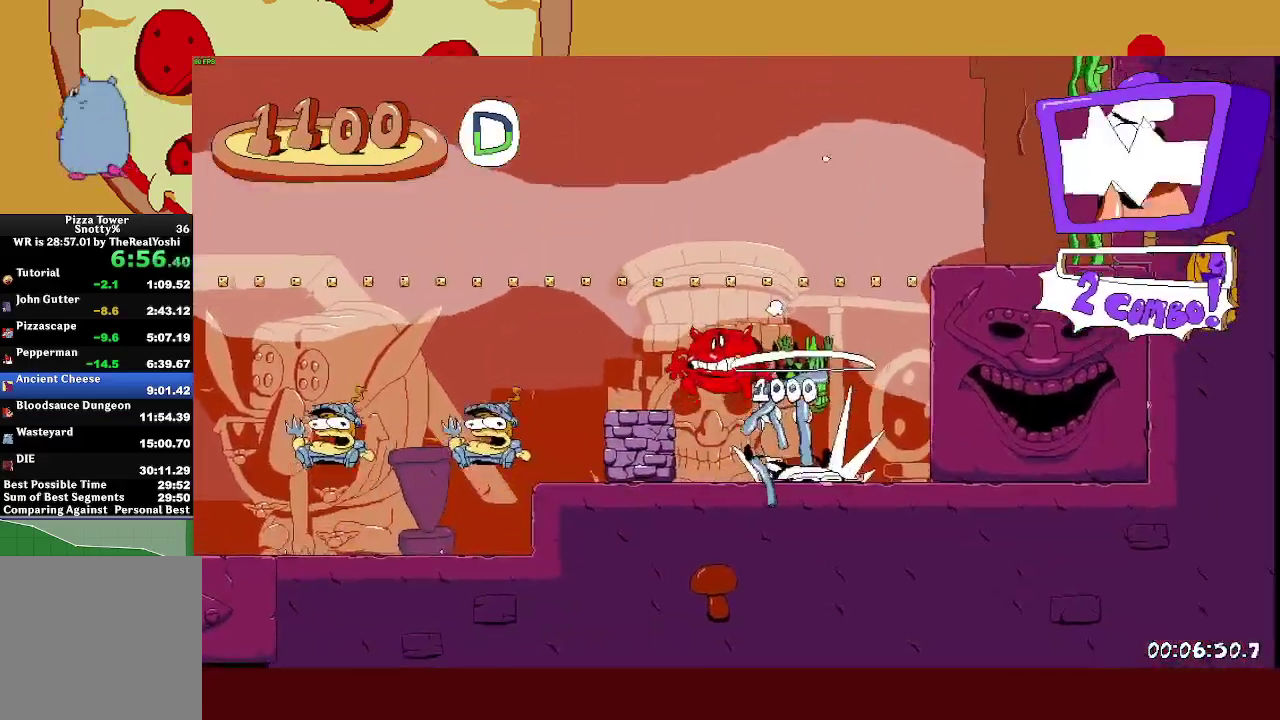
{"buttons": ["R2"], "left_stick": "right", "events": [[17, "SQUARE", "up"], [133, "CROSS", "down"], [233, "CROSS", "up"]]}
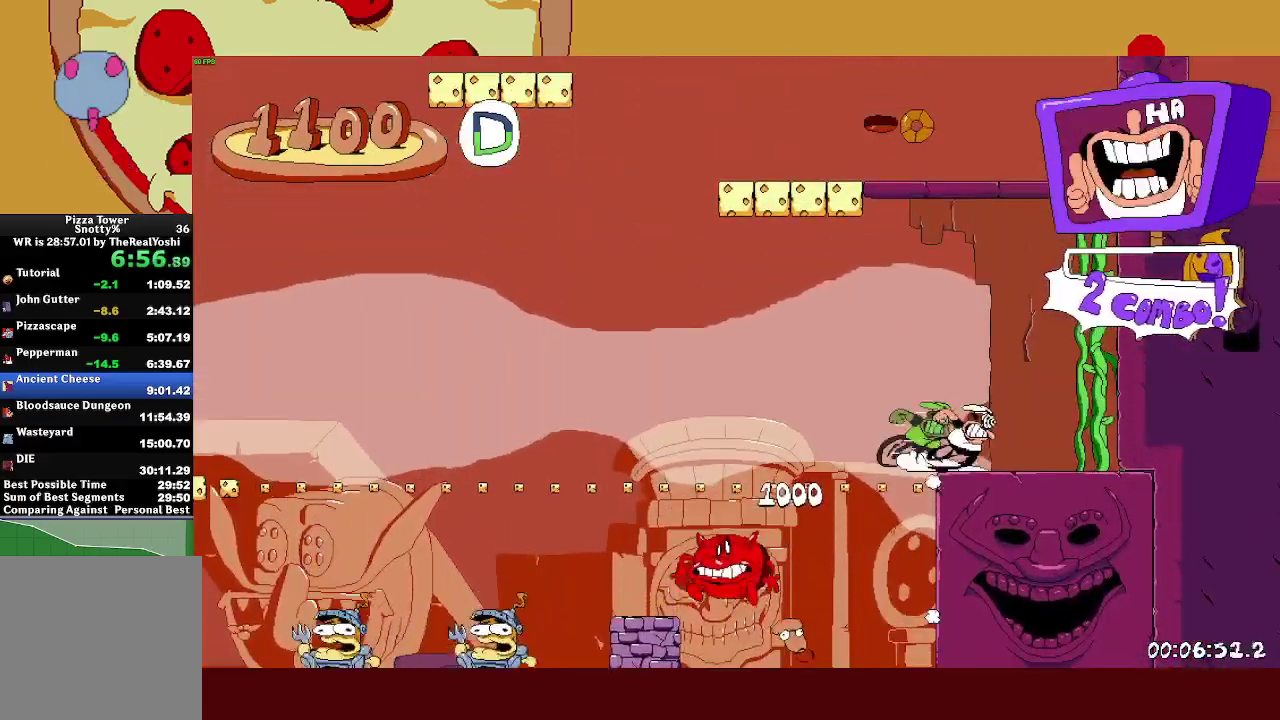
{"buttons": ["R2"], "left_stick": "right", "events": [[83, "L2", "down"], [217, "L2", "up"]]}
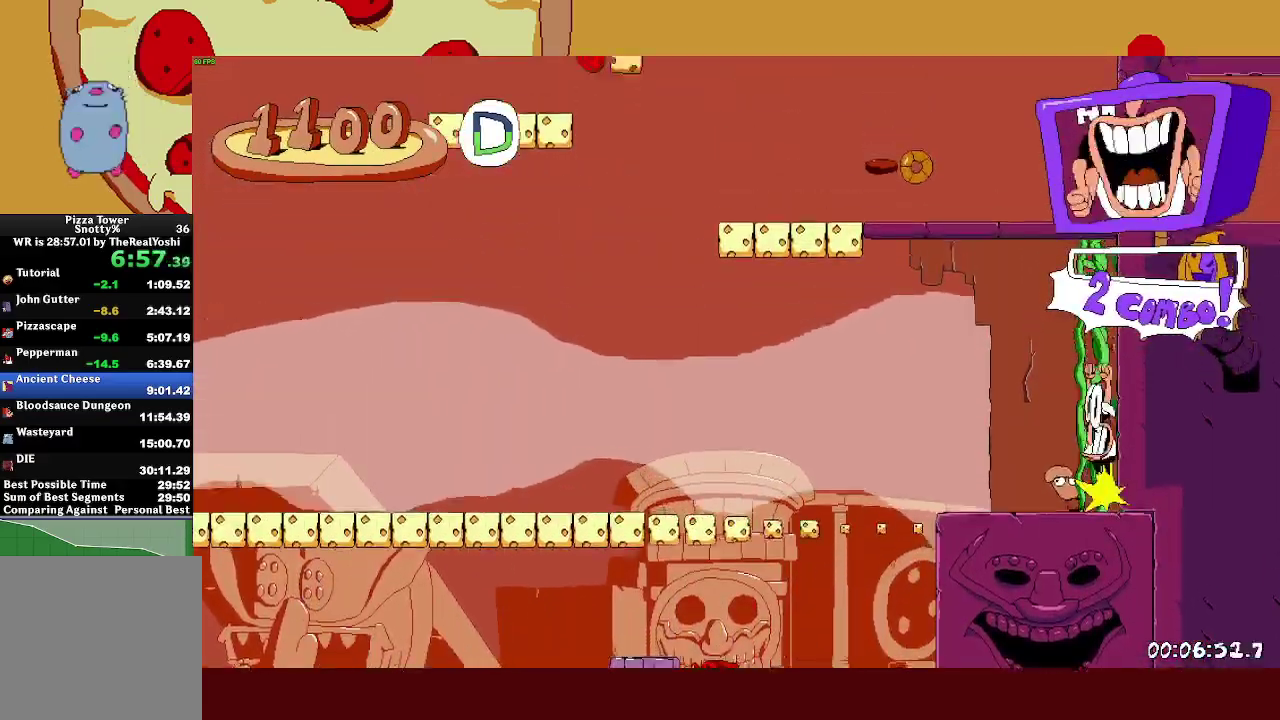
{"buttons": ["R2"], "left_stick": "right", "events": [[233, "SQUARE", "down"], [350, "SQUARE", "up"]]}
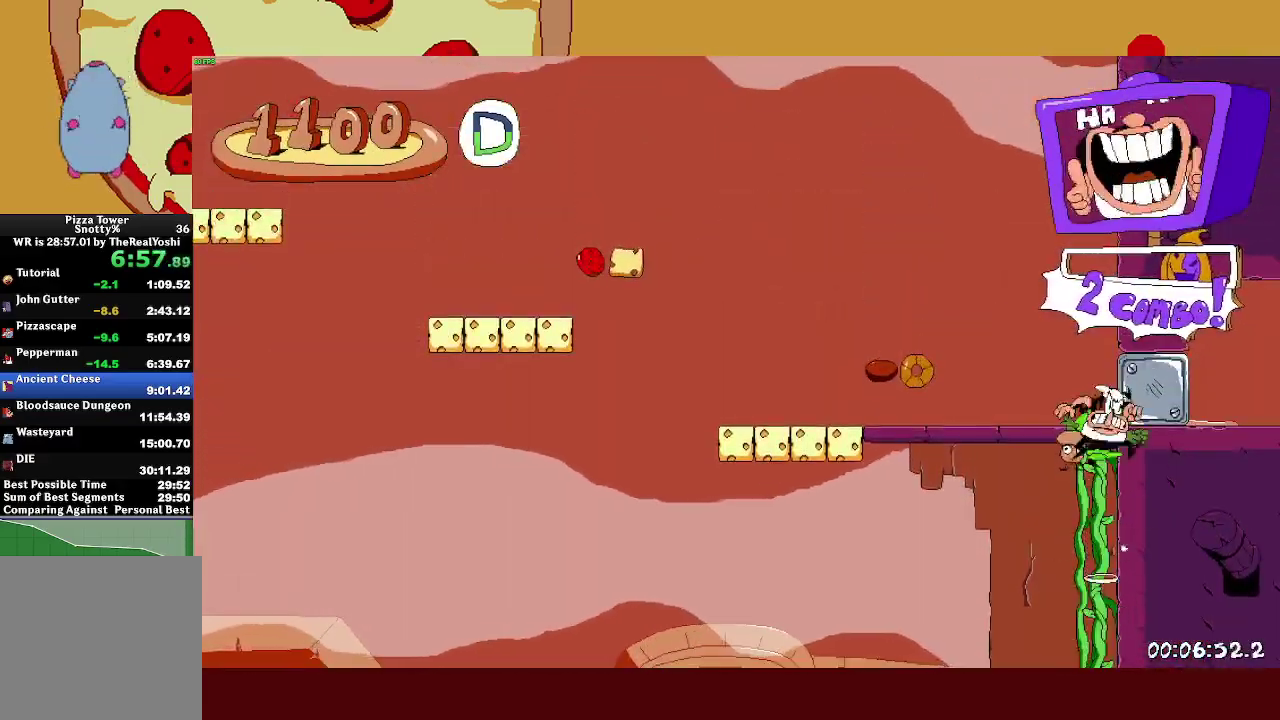
{"buttons": ["R2"], "left_stick": "right", "events": []}
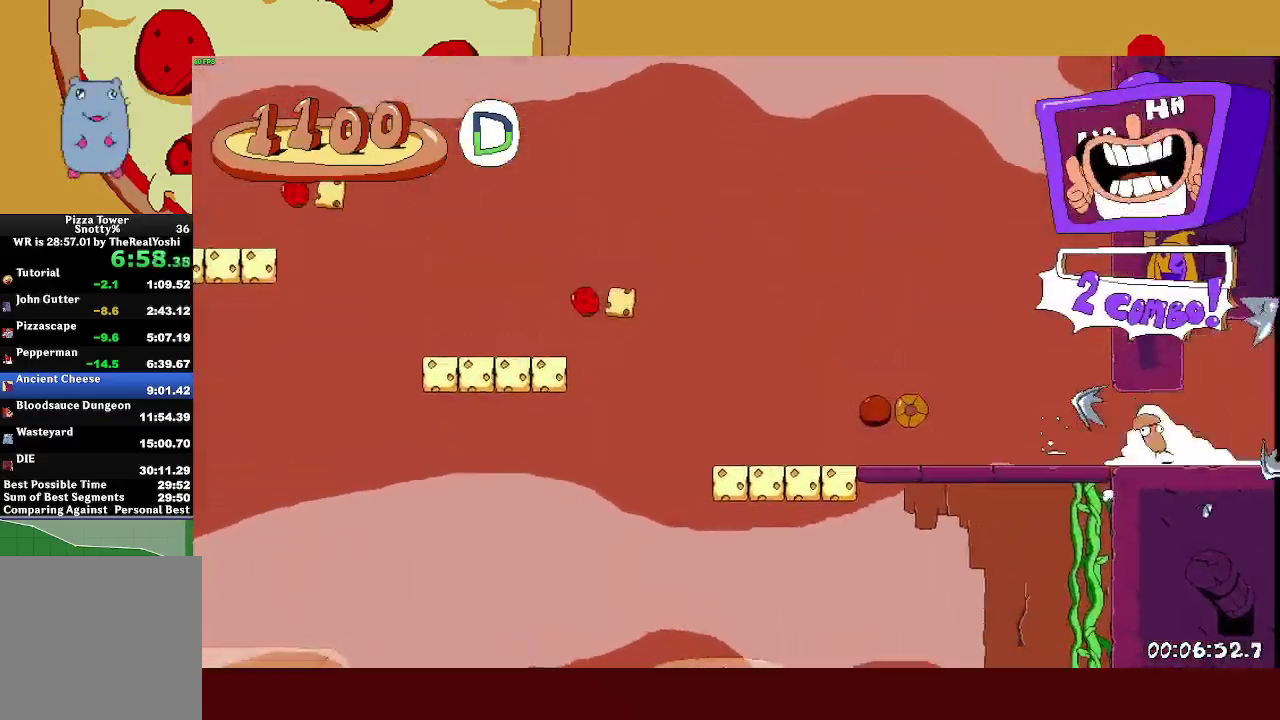
{"buttons": ["R2"], "left_stick": "right", "events": []}
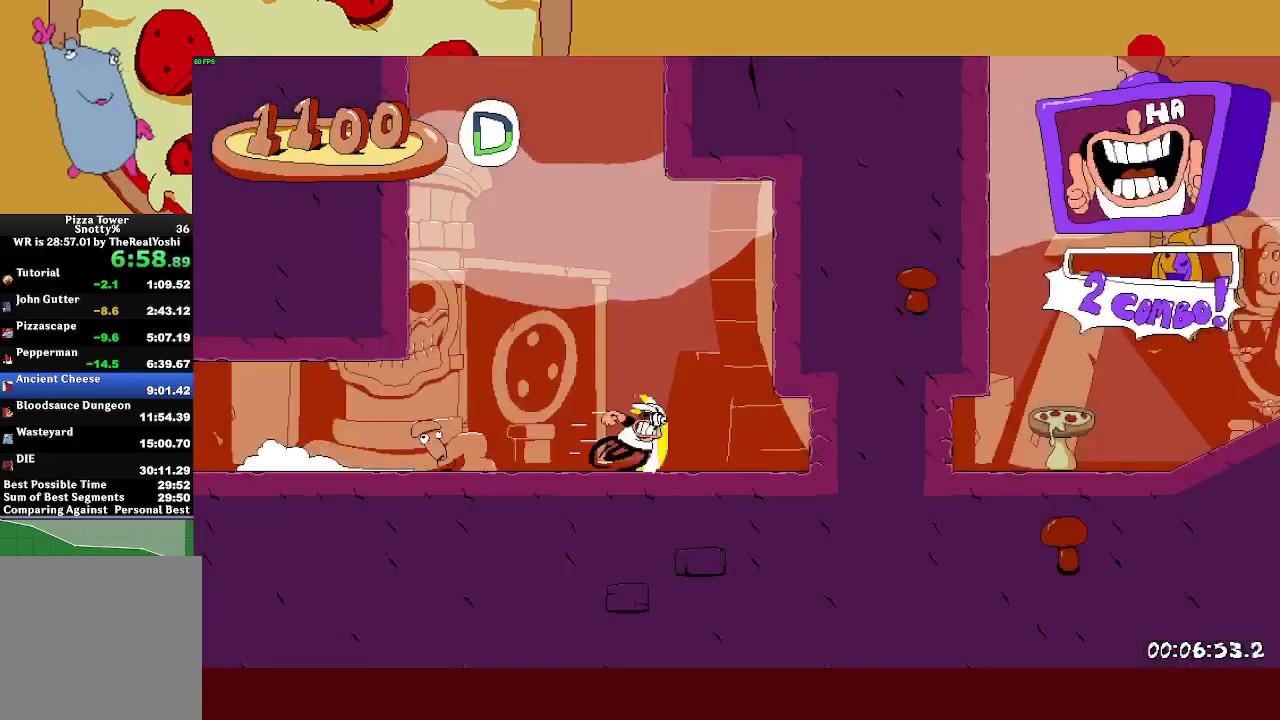
{"buttons": ["R2"], "left_stick": "center"}
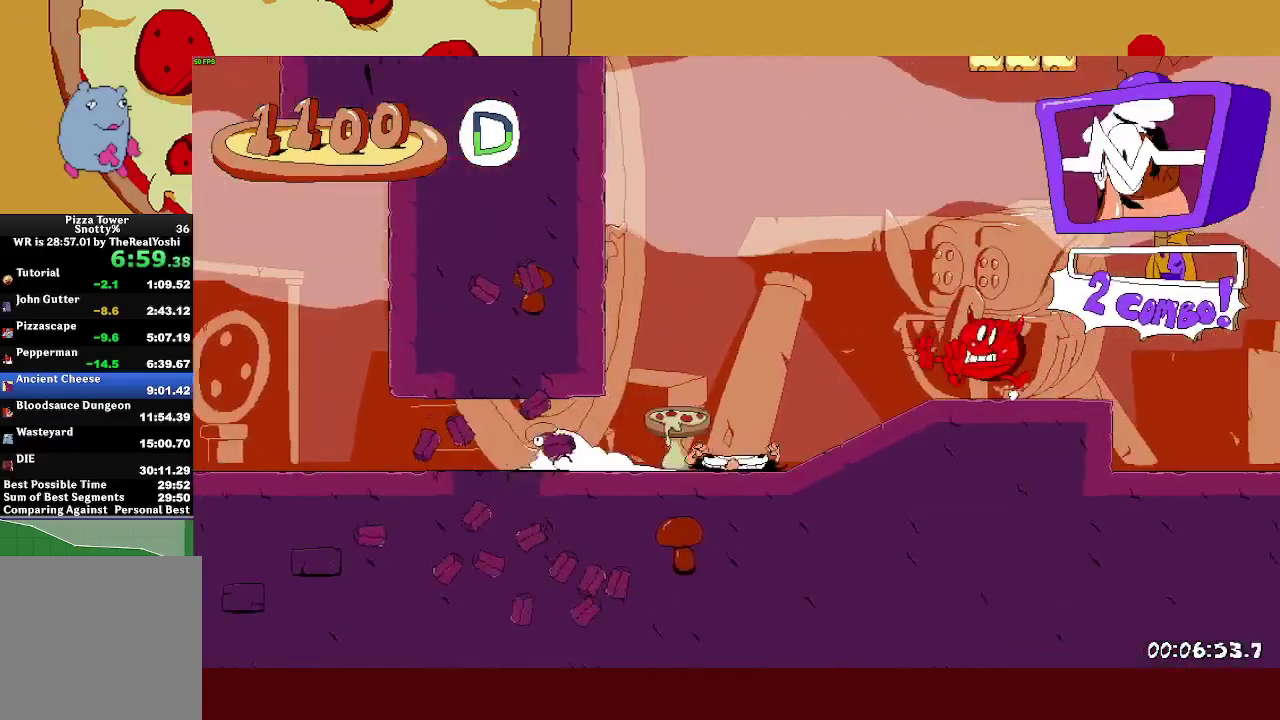
{"buttons": ["R2"], "left_stick": "center"}
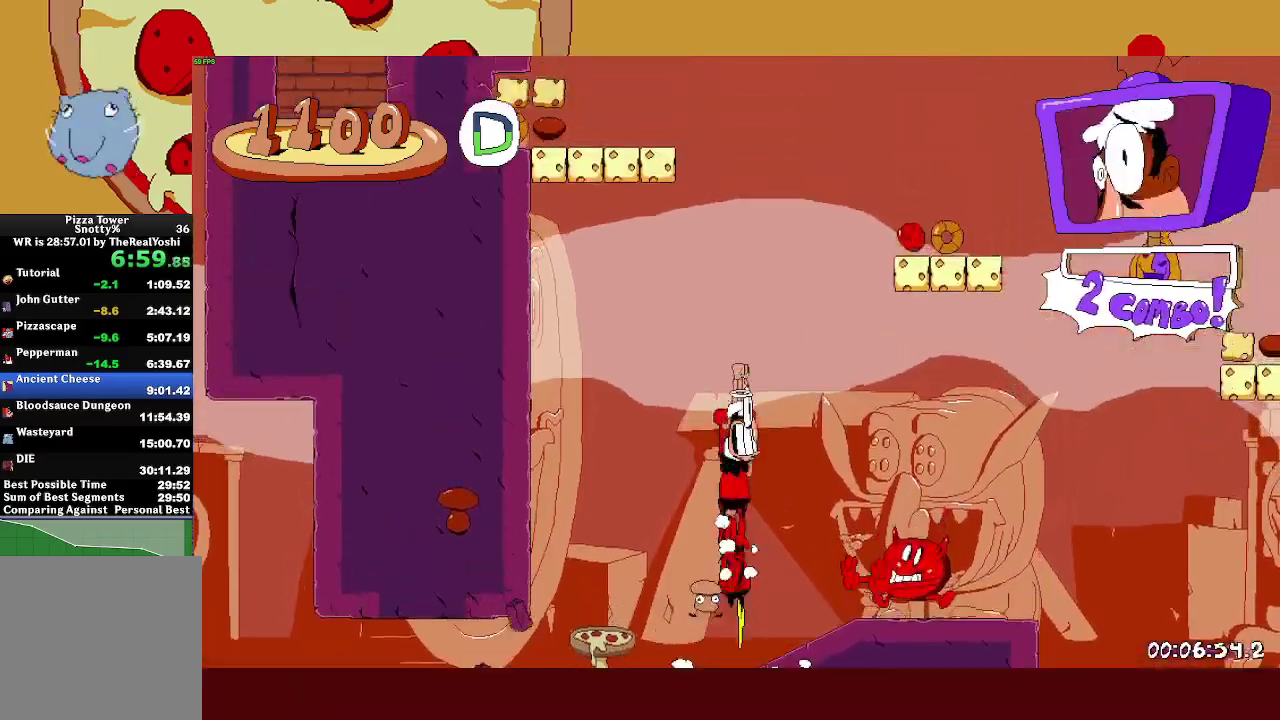
{"buttons": ["R2"], "left_stick": "left", "events": [[233, "left_stick", "left"], [250, "SQUARE", "down"], [350, "SQUARE", "up"]]}
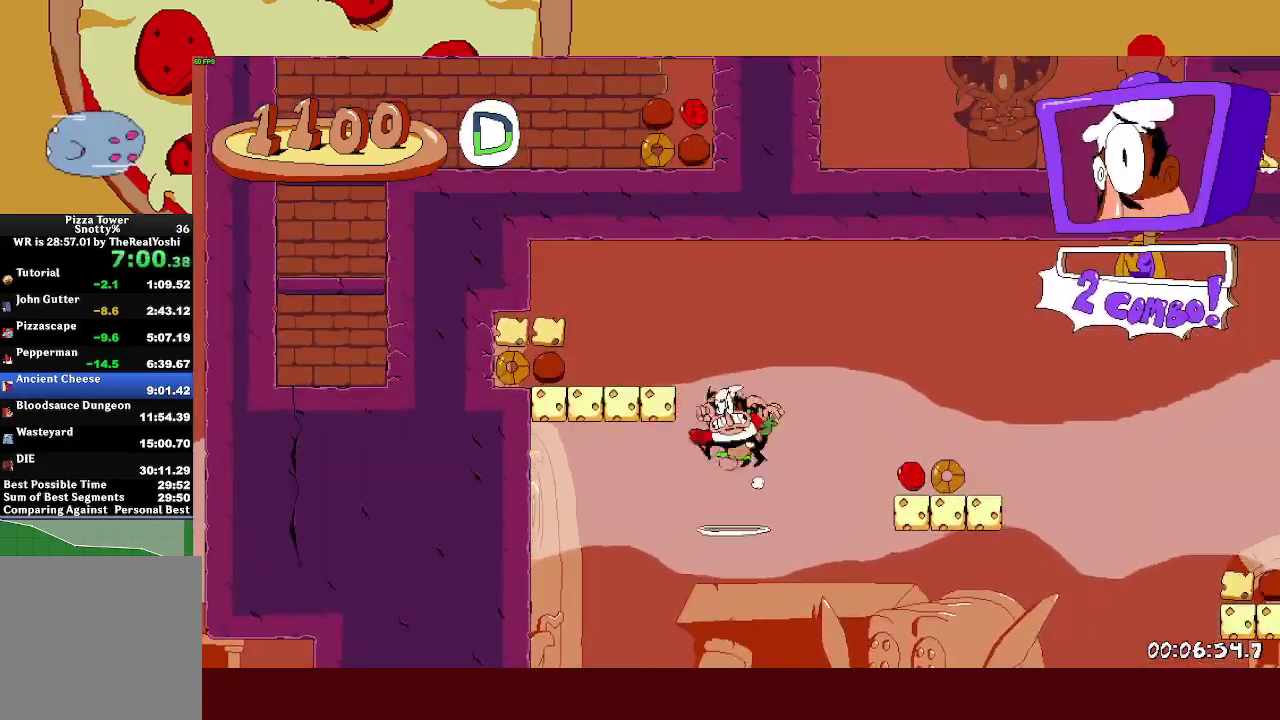
{"buttons": ["R2"], "left_stick": "left", "events": []}
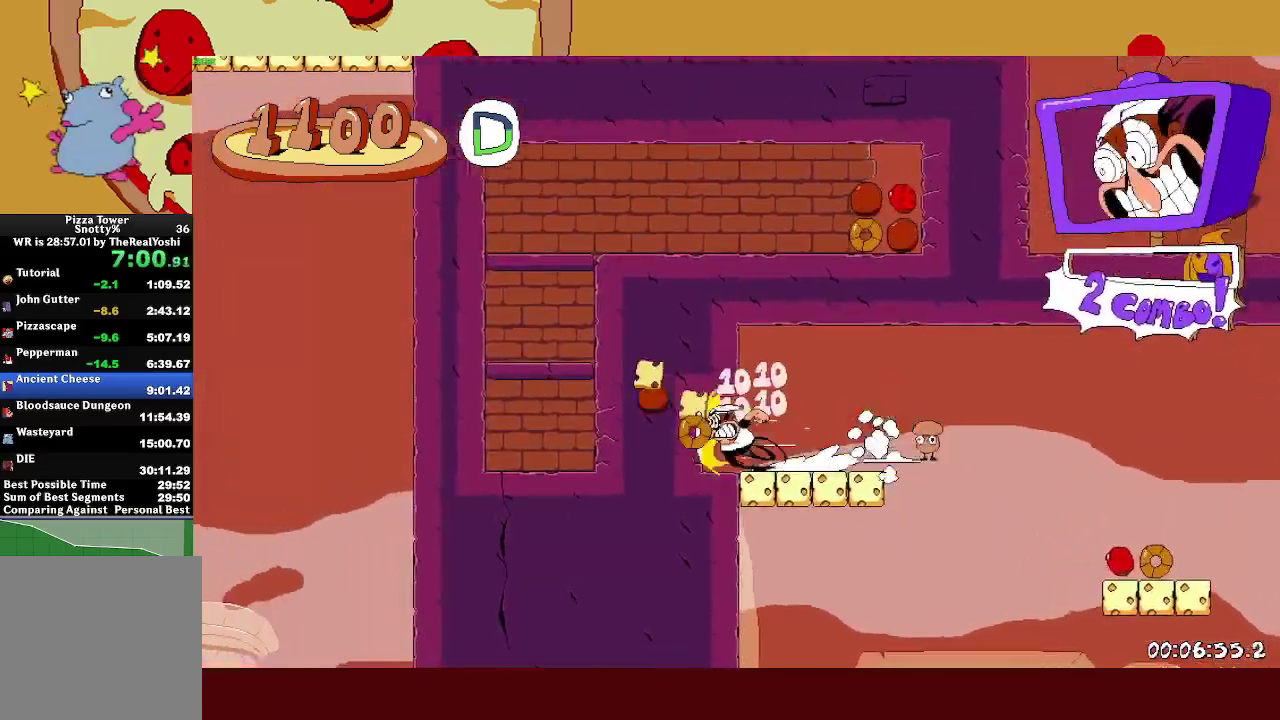
{"buttons": ["R2"], "left_stick": "right", "events": [[100, "SQUARE", "down"], [150, "SQUARE", "up"], [200, "left_stick", "right"], [217, "SQUARE", "down"], [283, "CROSS", "down"], [333, "SQUARE", "up"], [450, "CROSS", "up"]]}
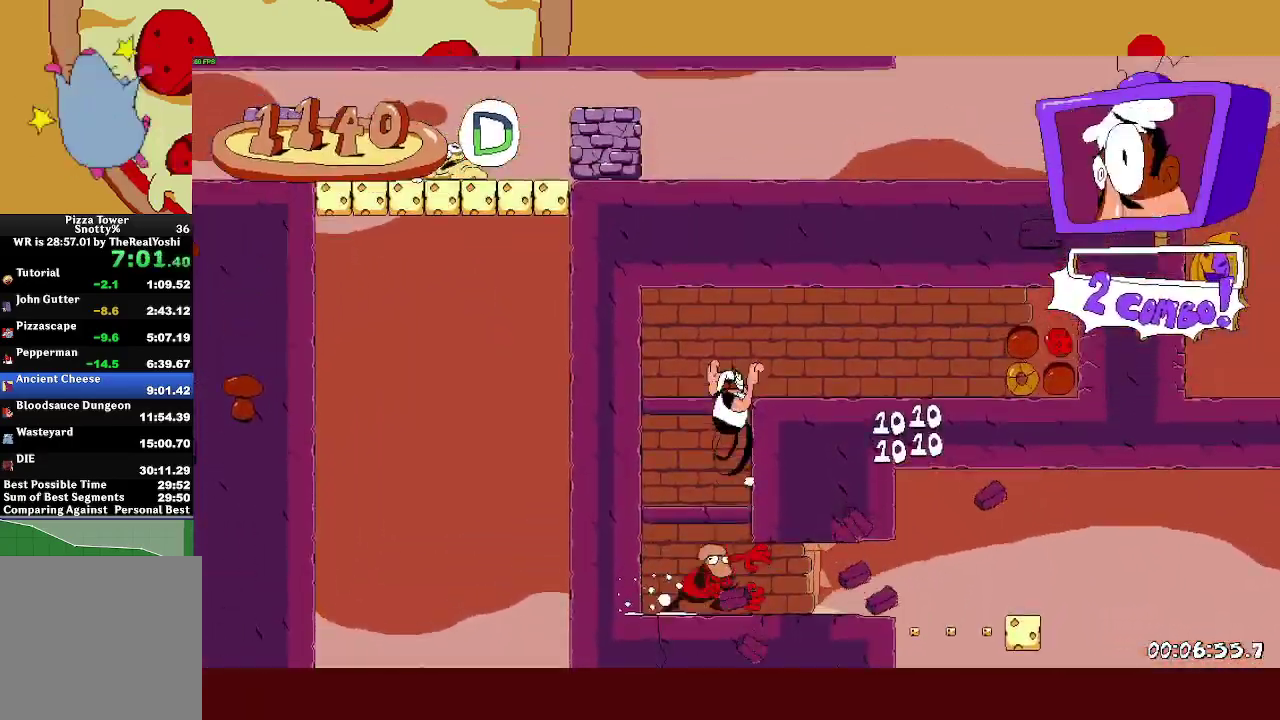
{"buttons": ["R2"], "left_stick": "right", "events": []}
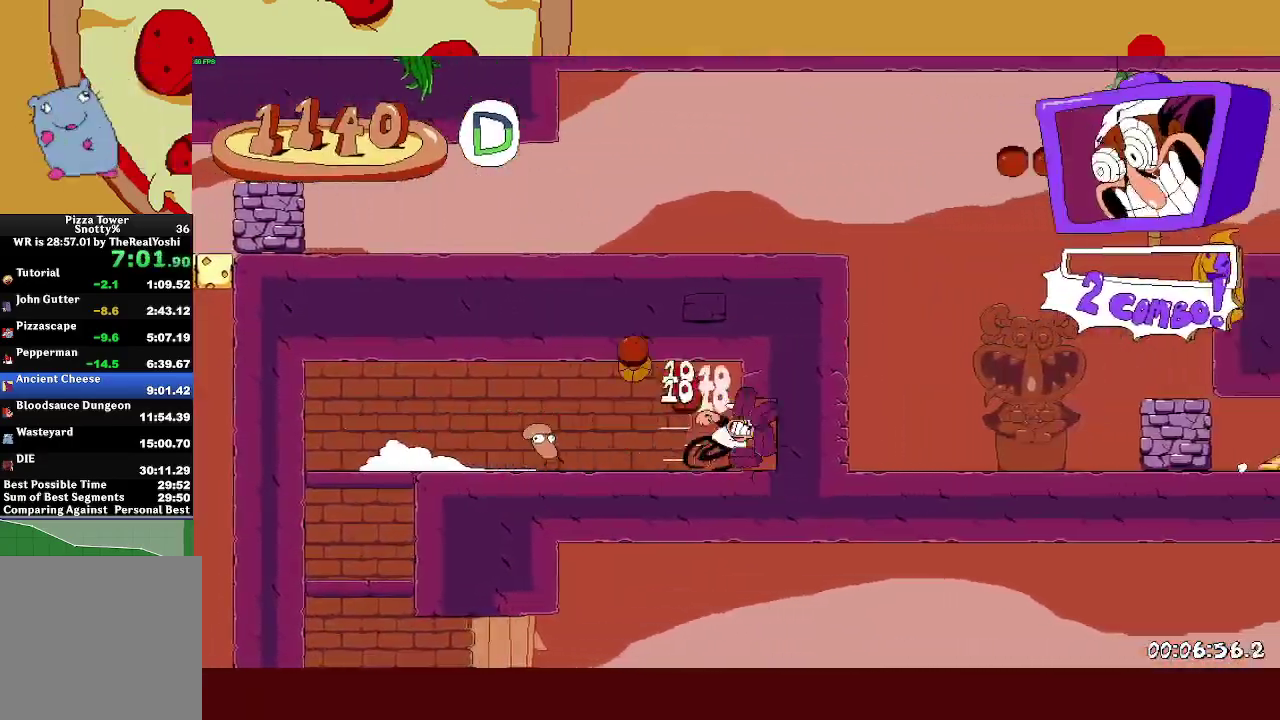
{"buttons": ["R2"], "left_stick": "left", "events": [[100, "SQUARE", "down"], [167, "SQUARE", "up"], [233, "SQUARE", "down"], [250, "left_stick", "left"], [333, "CROSS", "down"], [383, "SQUARE", "up"], [483, "CROSS", "up"]]}
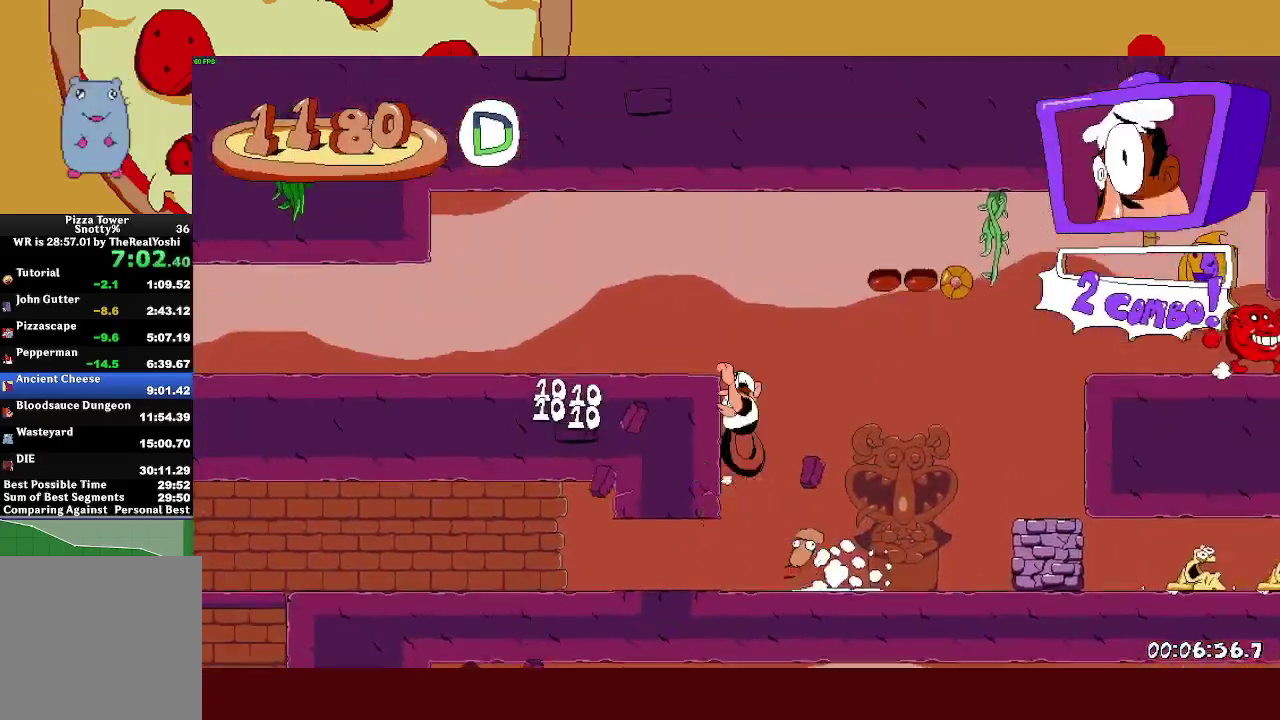
{"buttons": ["R2"], "left_stick": "left", "events": []}
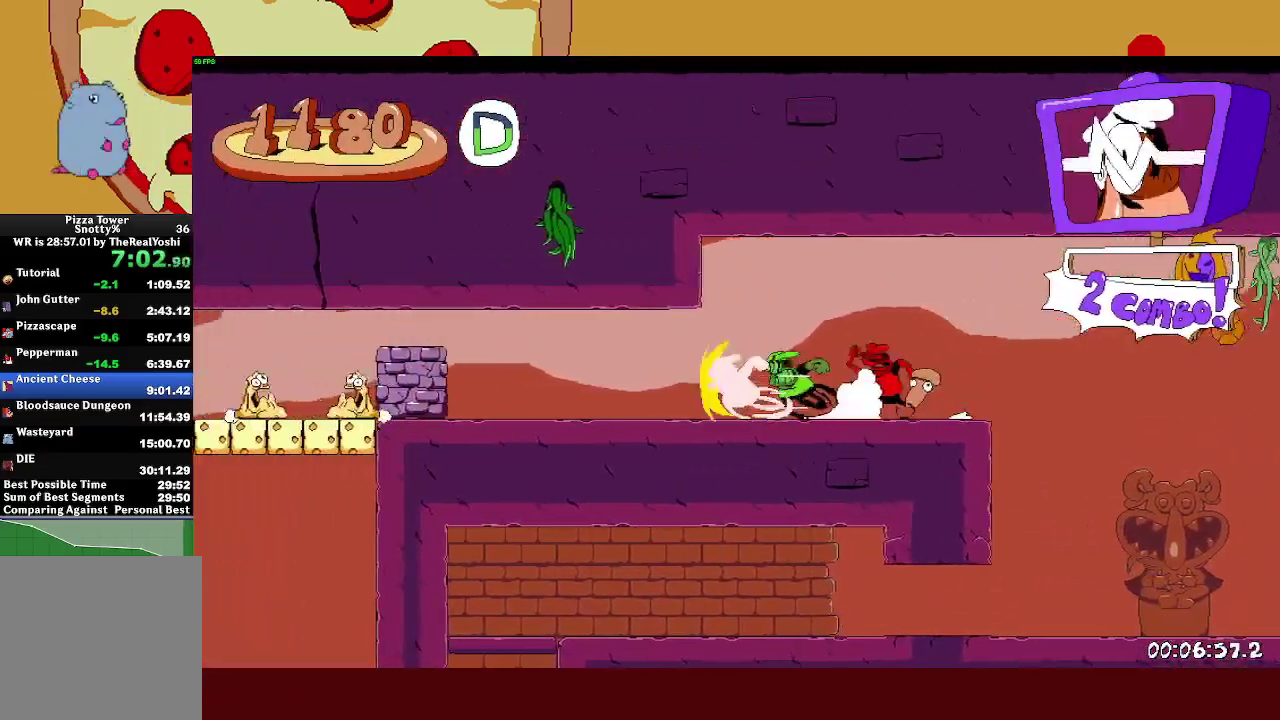
{"buttons": ["R2"], "left_stick": "left", "events": []}
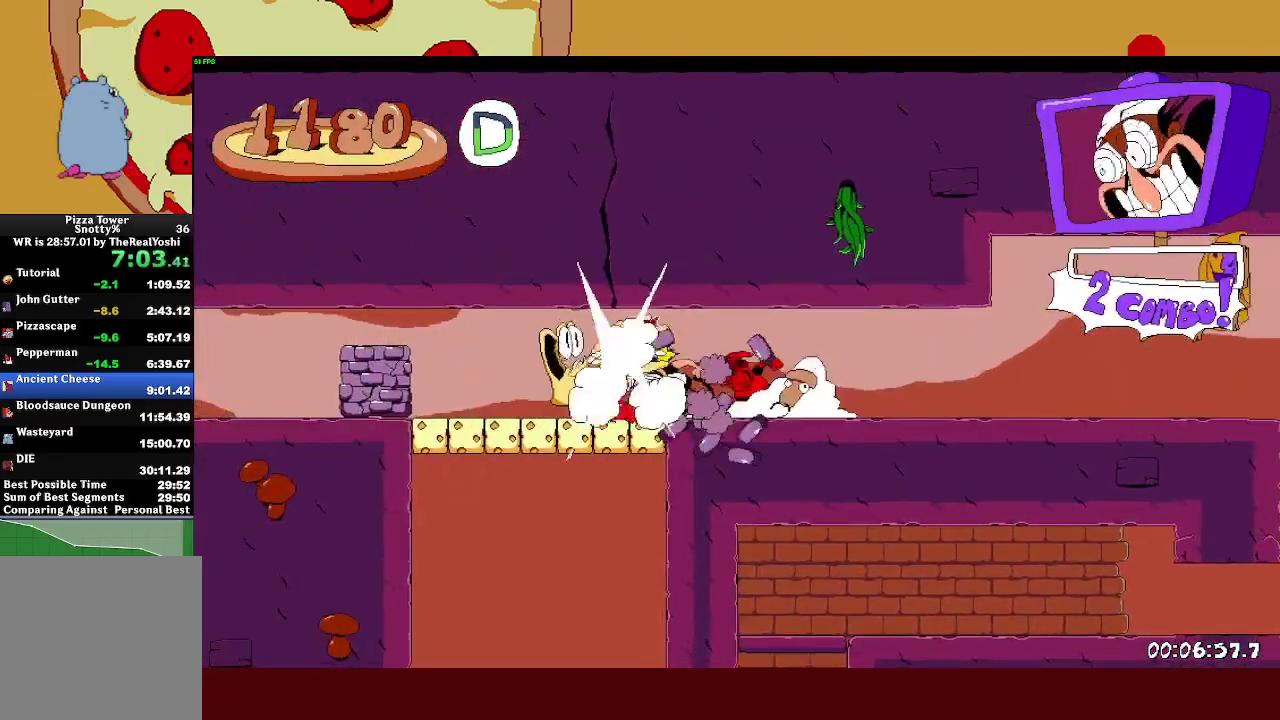
{"buttons": ["R2"], "left_stick": "left", "events": []}
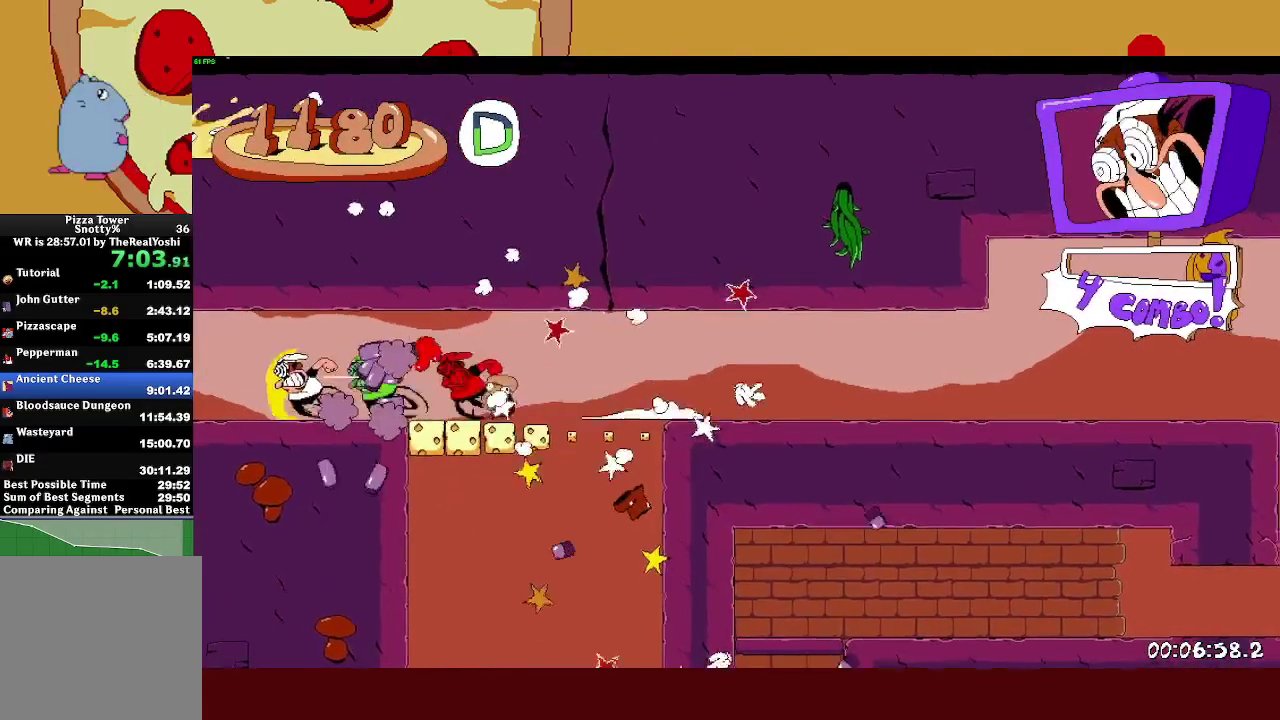
{"buttons": ["CROSS", "R2"], "left_stick": "left", "events": [[500, "CROSS", "down"]]}
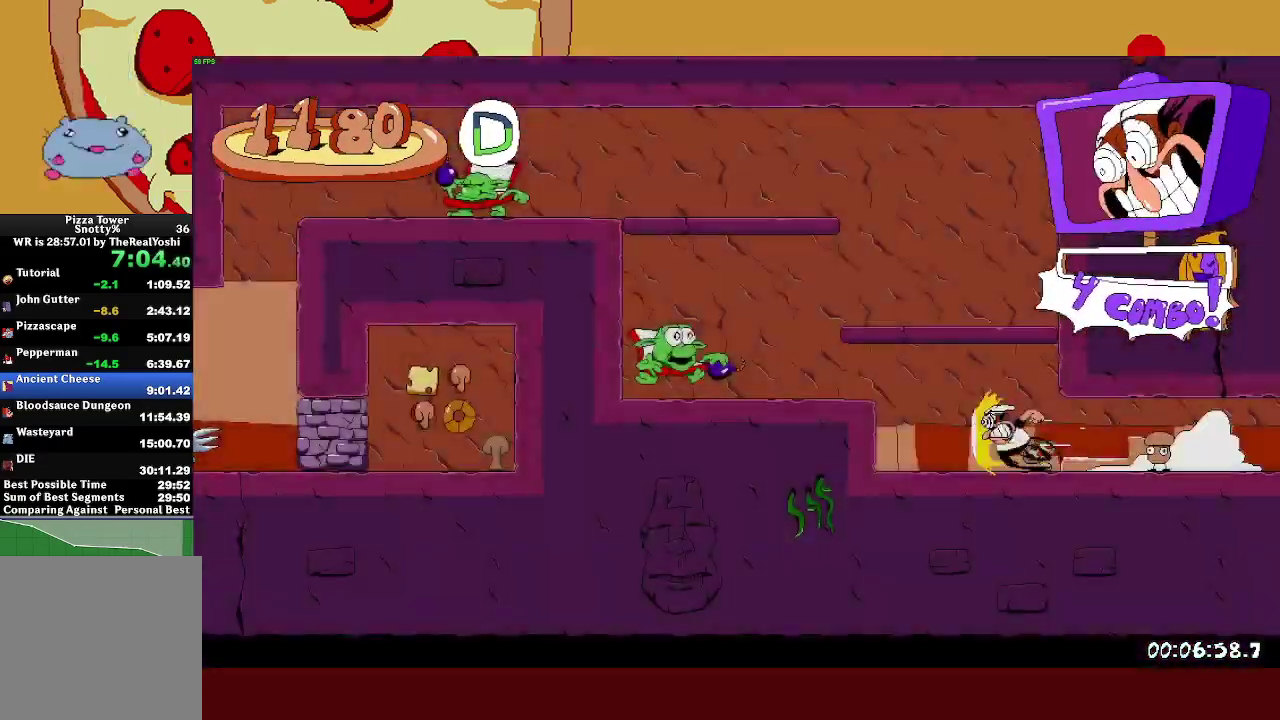
{"buttons": ["R2"], "left_stick": "left", "events": [[100, "CROSS", "up"], [333, "CROSS", "down"], [483, "CROSS", "up"]]}
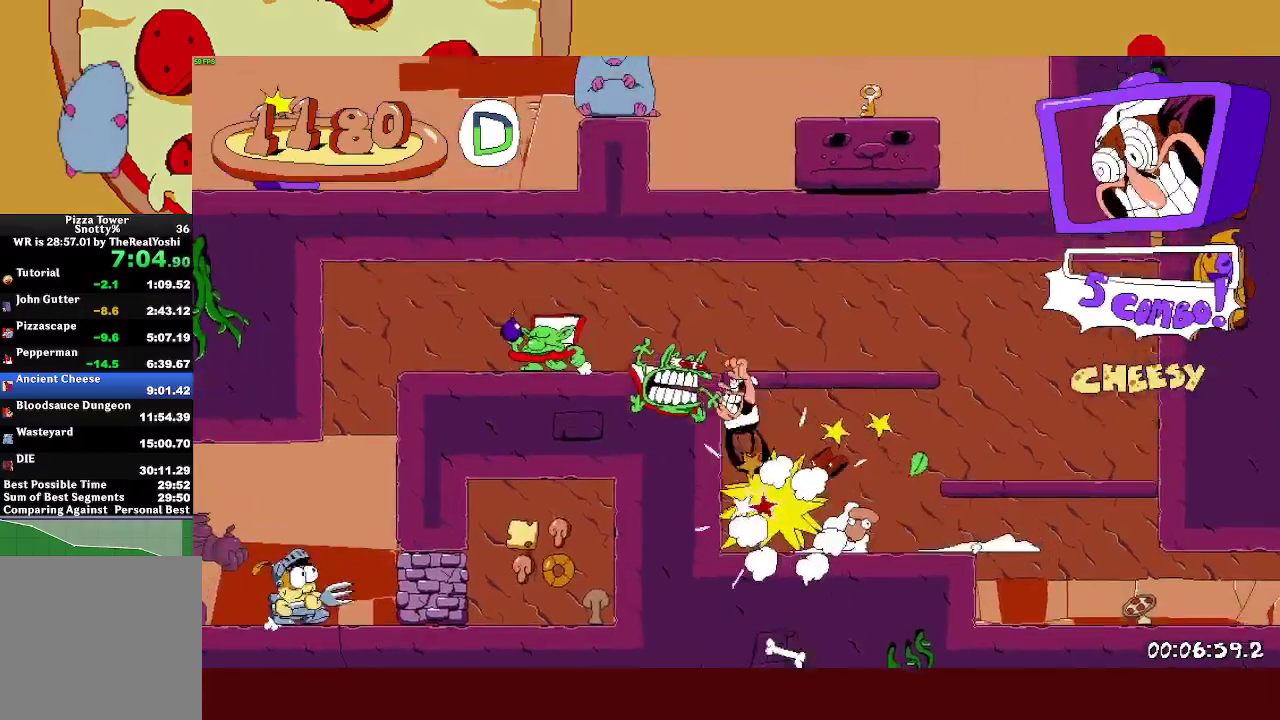
{"buttons": ["SQUARE", "R2"], "left_stick": "left", "events": [[500, "SQUARE", "down"]]}
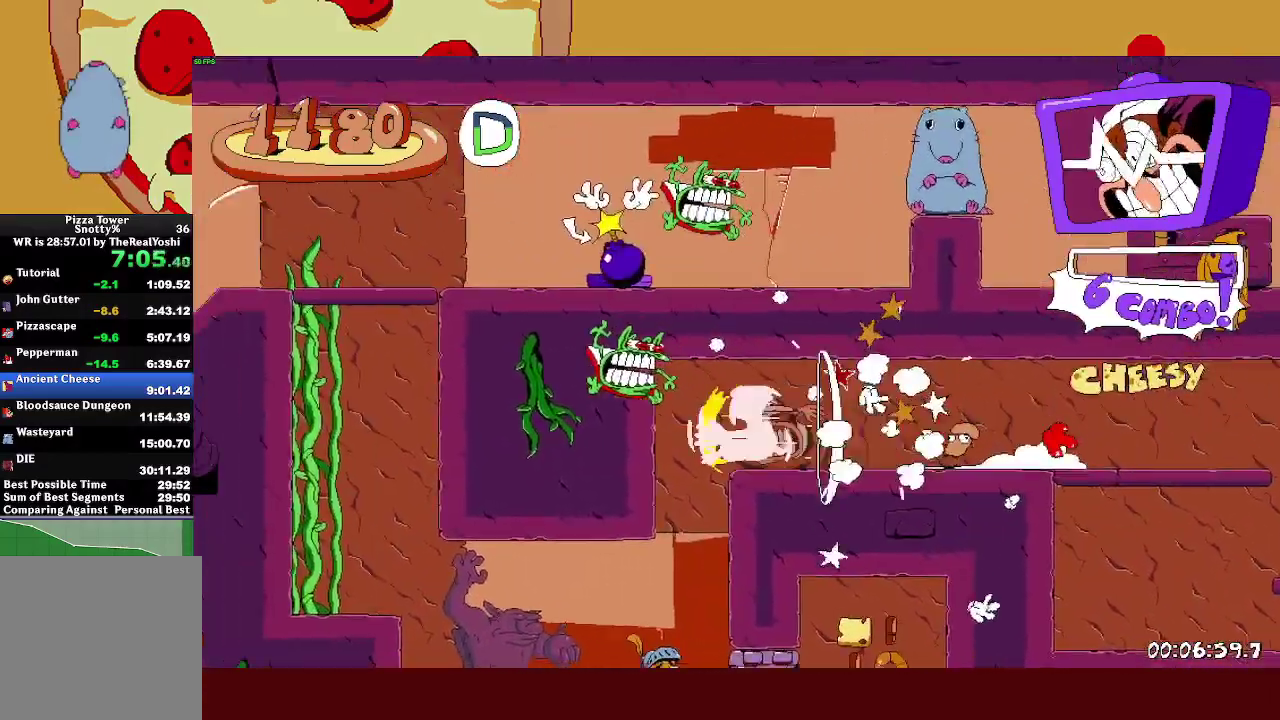
{"buttons": ["R2"], "left_stick": "left", "events": [[33, "R2", "up"], [33, "left_stick", "right"], [50, "SQUARE", "up"], [333, "SQUARE", "down"], [333, "left_stick", "left"], [350, "R2", "down"], [450, "SQUARE", "up"]]}
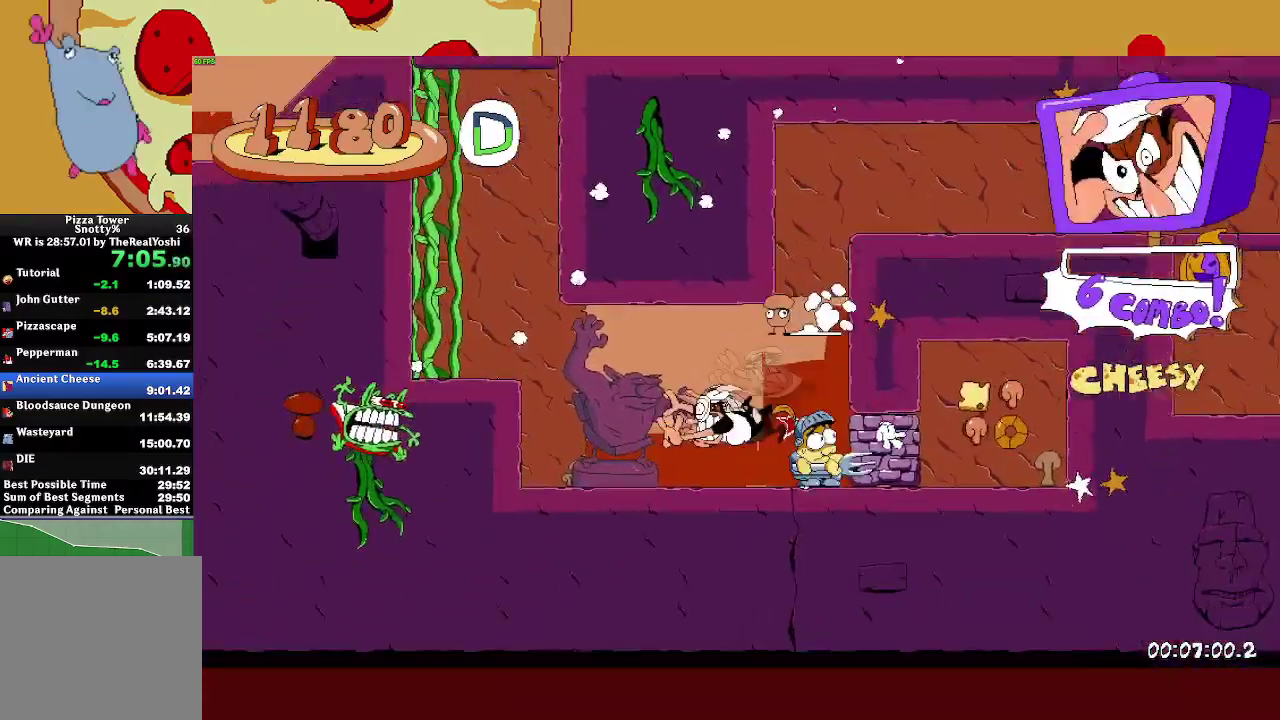
{"buttons": ["CROSS", "R2"], "left_stick": "left", "events": [[200, "CROSS", "down"], [317, "CROSS", "up"], [433, "CROSS", "down"]]}
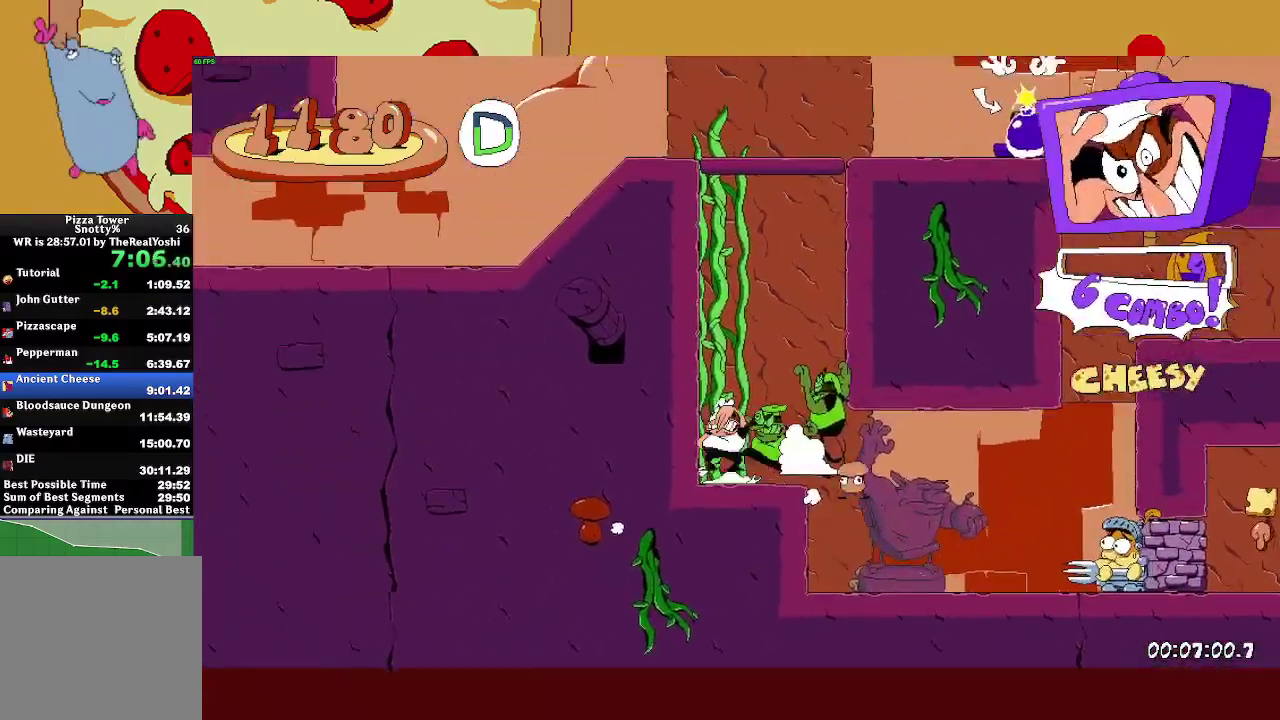
{"buttons": ["R2"], "left_stick": "right", "events": [[17, "CROSS", "up"], [67, "left_stick", "right"], [83, "CROSS", "down"], [283, "CROSS", "up"]]}
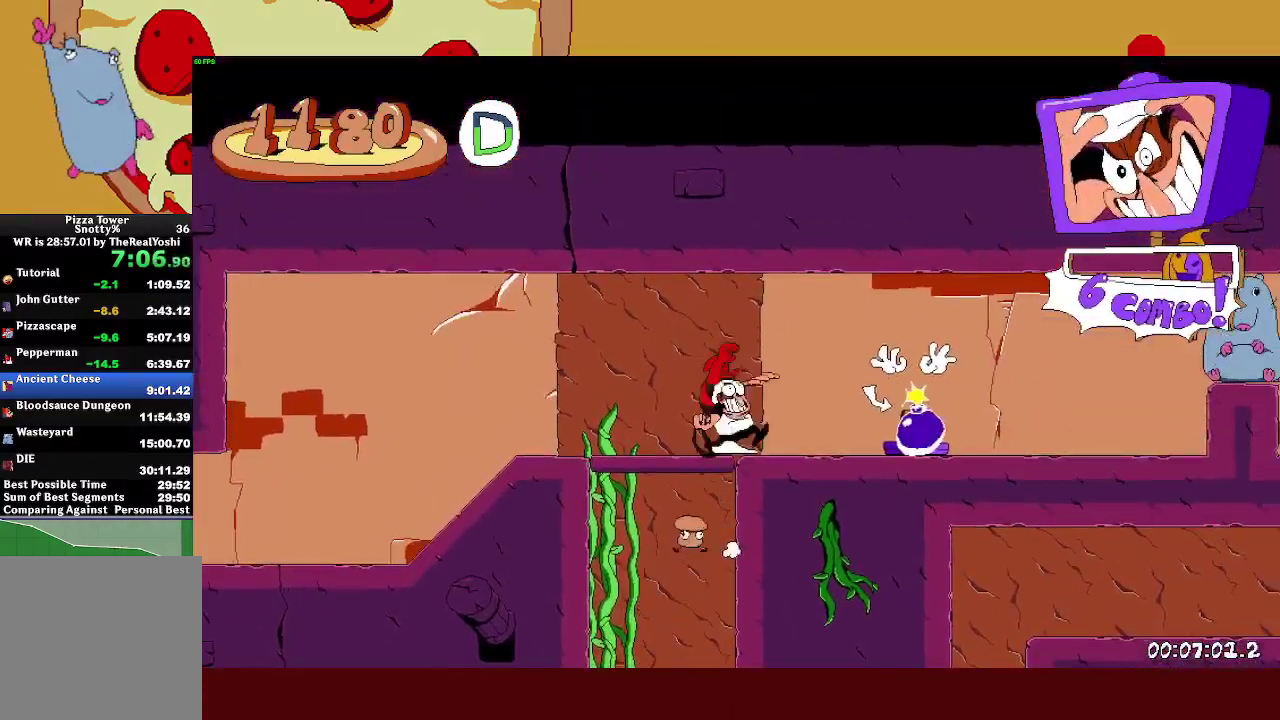
{"buttons": ["SQUARE"], "left_stick": "right", "events": [[133, "SQUARE", "down"], [183, "R2", "up"], [217, "SQUARE", "up"], [500, "SQUARE", "down"]]}
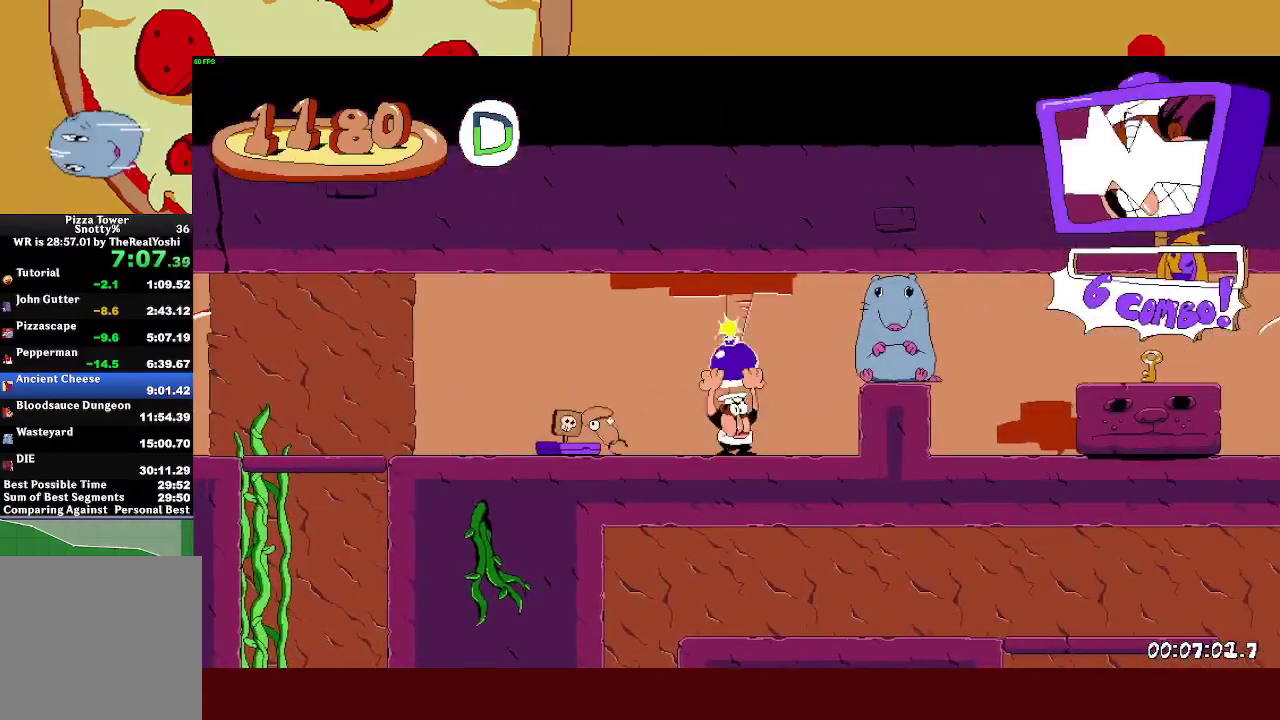
{"buttons": ["CROSS", "SQUARE", "R2"], "left_stick": "right", "events": [[100, "SQUARE", "up"], [450, "CROSS", "down"], [467, "R2", "down"], [483, "SQUARE", "down"]]}
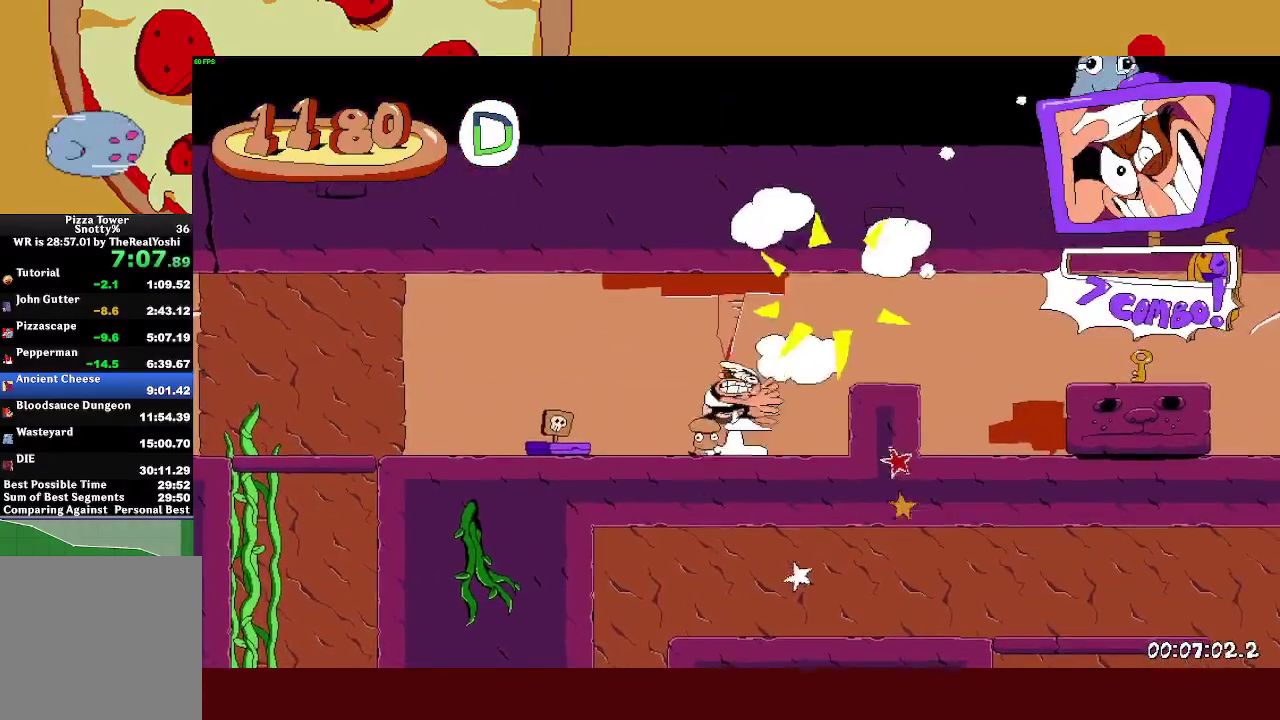
{"buttons": ["R2"], "left_stick": "right", "events": [[83, "CROSS", "up"], [117, "SQUARE", "up"], [283, "CROSS", "down"], [383, "CROSS", "up"]]}
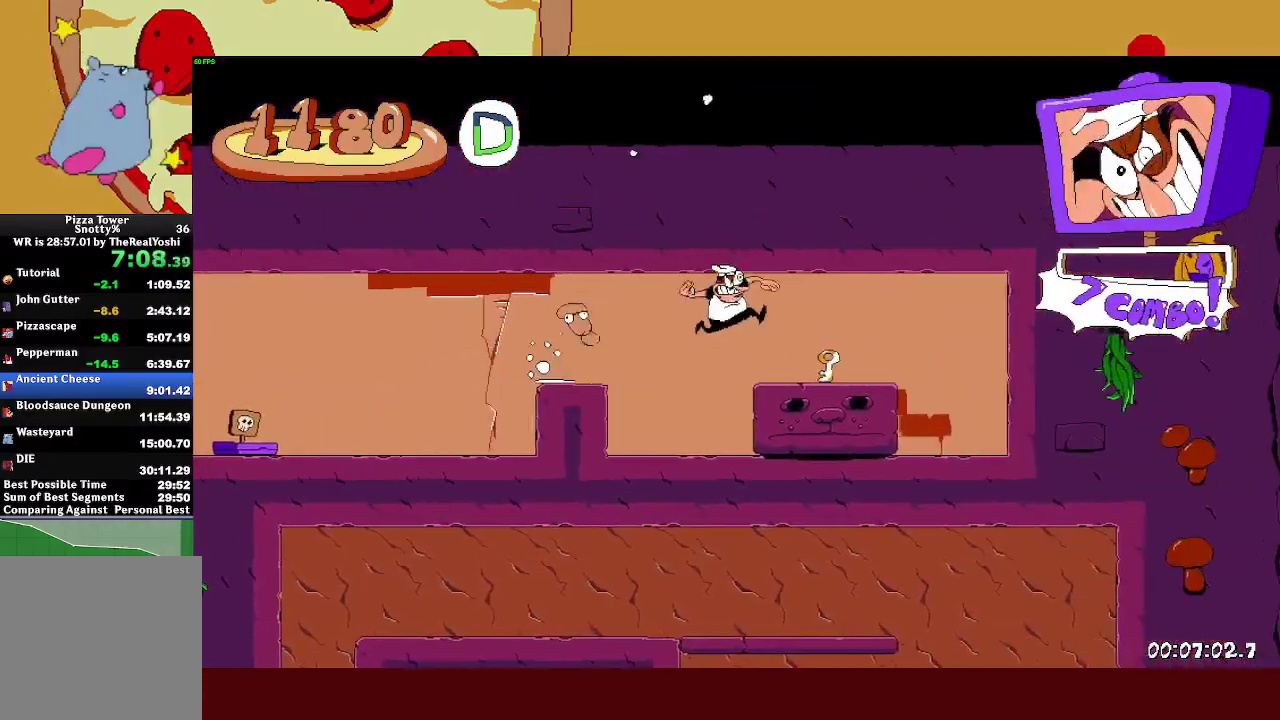
{"buttons": ["R2"], "left_stick": "left", "events": [[167, "R2", "up"], [300, "R2", "down"], [333, "left_stick", "left"]]}
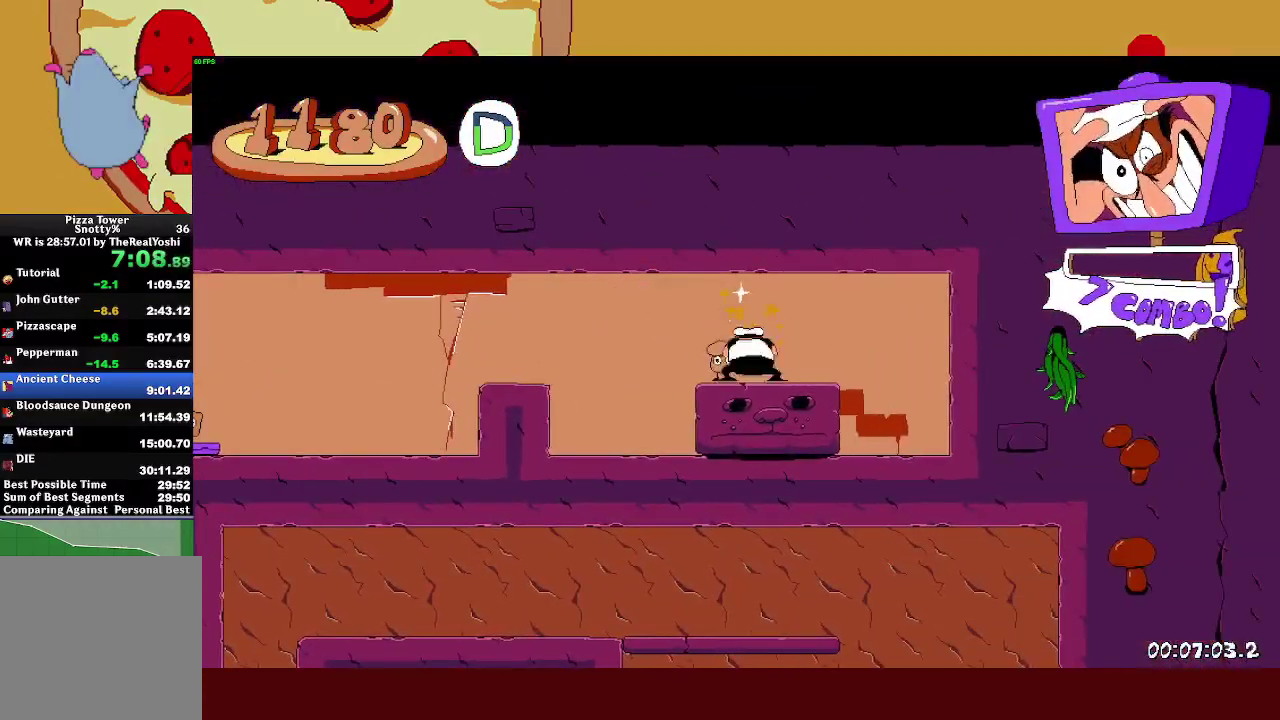
{"buttons": ["R2"], "left_stick": "left", "events": []}
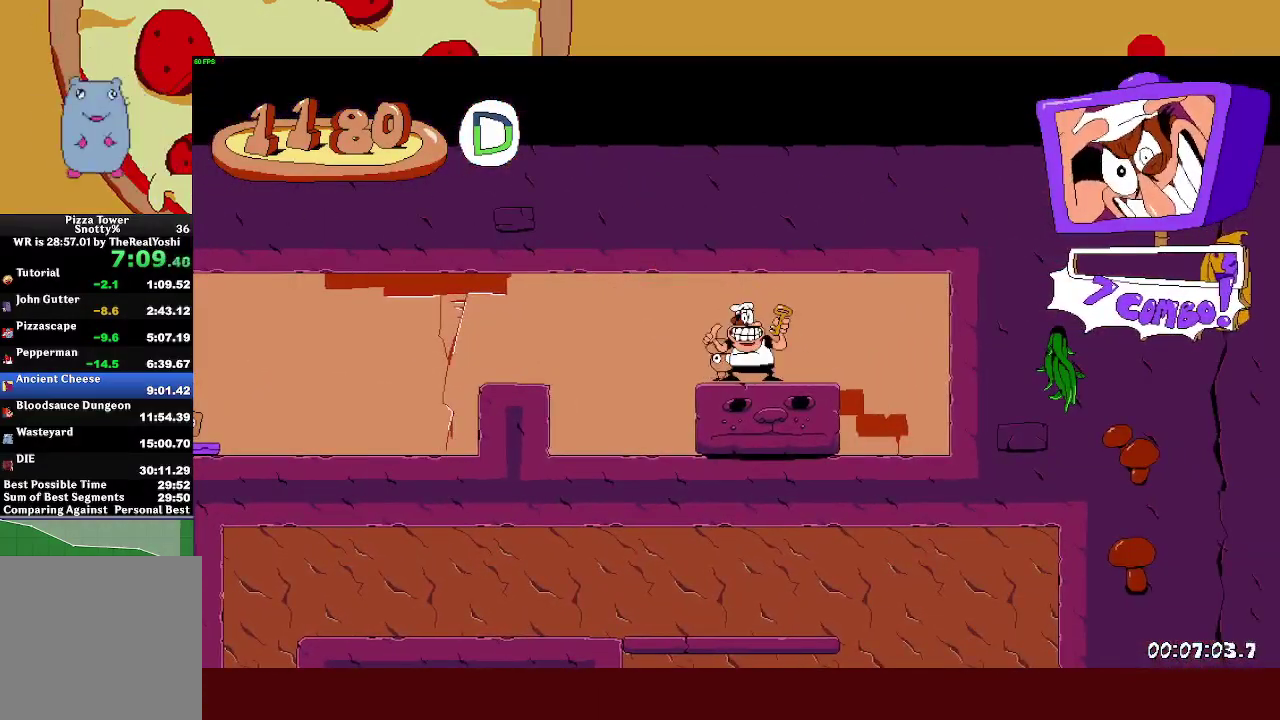
{"buttons": ["CROSS", "R2"], "left_stick": "down-left", "events": [[67, "left_stick", "down-left"], [433, "CROSS", "down"]]}